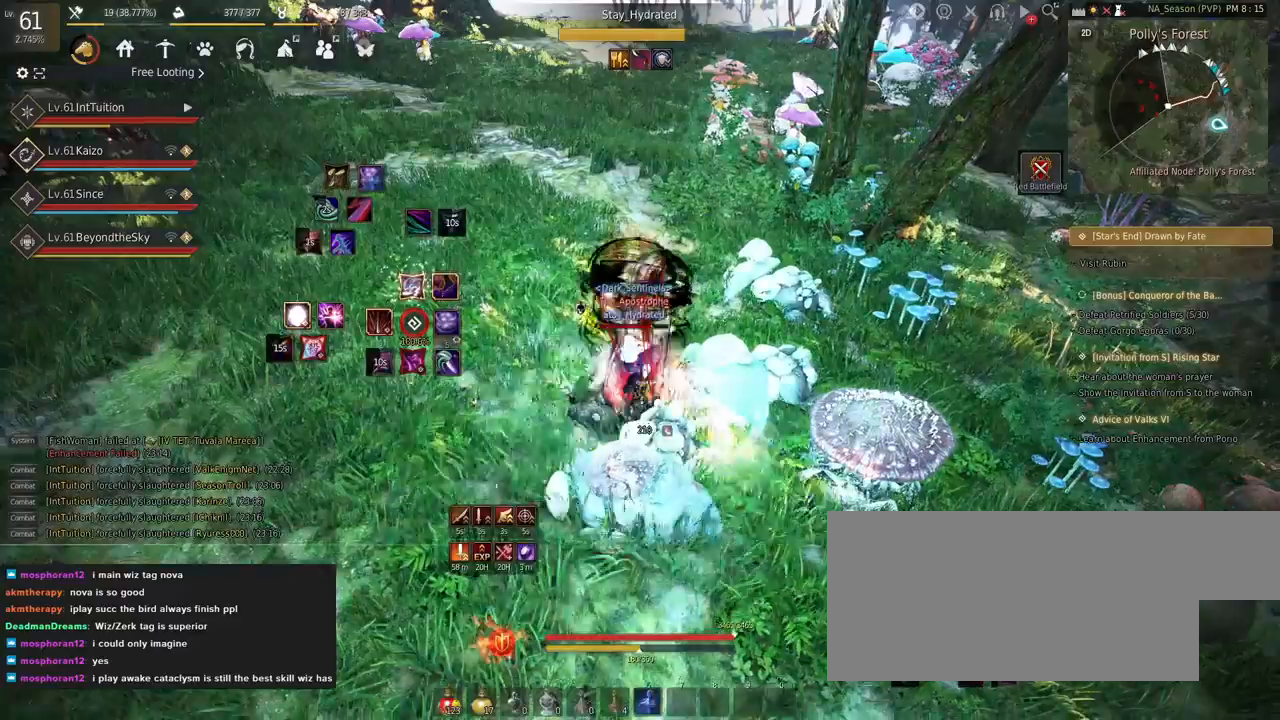
Gameplay with keyboard and mouse; each line is a JSON object with the keys and mouse buttons held at the frame after it. "events" lists presses ("down") and releases ("up") of "a", "d", "e", "f", "q", "r", "s", "shift", "space", "tab", "w" and "mouse_left" between this image and that frame as [ms after this image, input, new state], when the widget could be followed in between. "mouse_left" = the "left" button of the "mouse" list. No other keys are recorded. Mouse movement is not recorded.
{"keys": [], "mouse": [], "events": []}
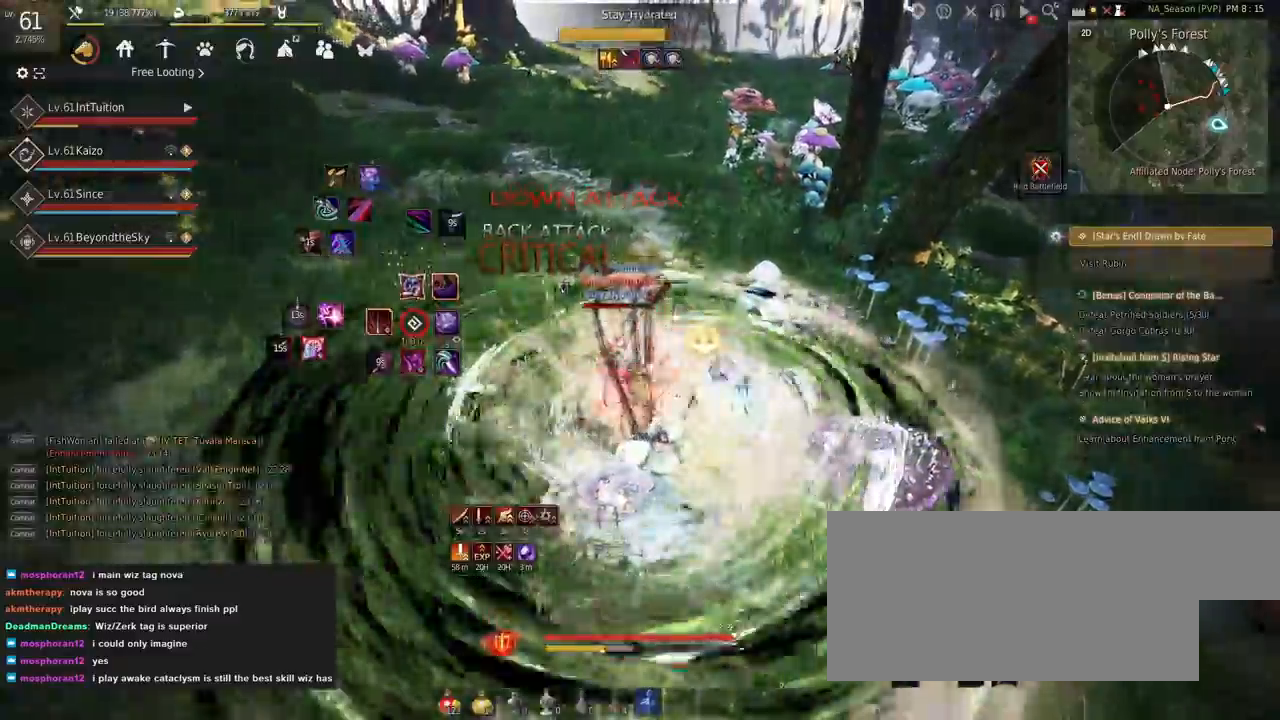
{"keys": [], "mouse": [], "events": [[167, "q", "down"], [250, "q", "up"], [334, "q", "down"], [417, "q", "up"]]}
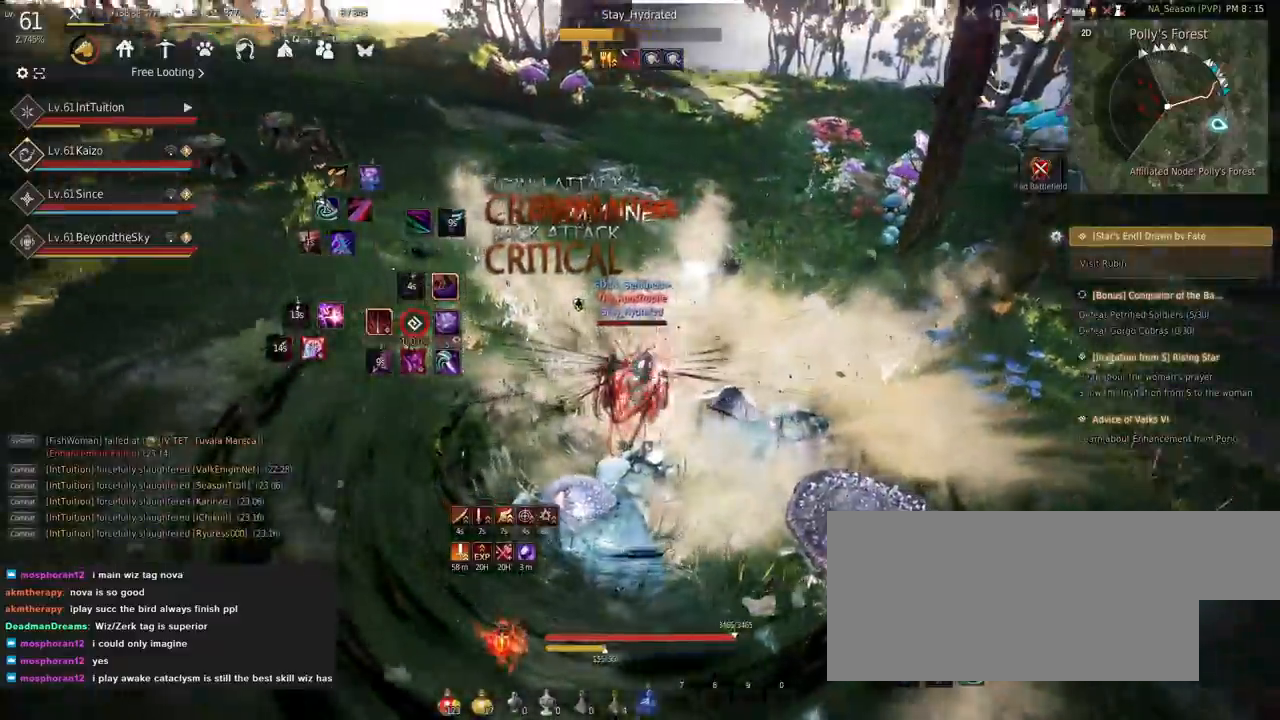
{"keys": [], "mouse": [], "events": [[184, "s", "down"], [250, "e", "down"], [467, "e", "up"], [484, "s", "up"]]}
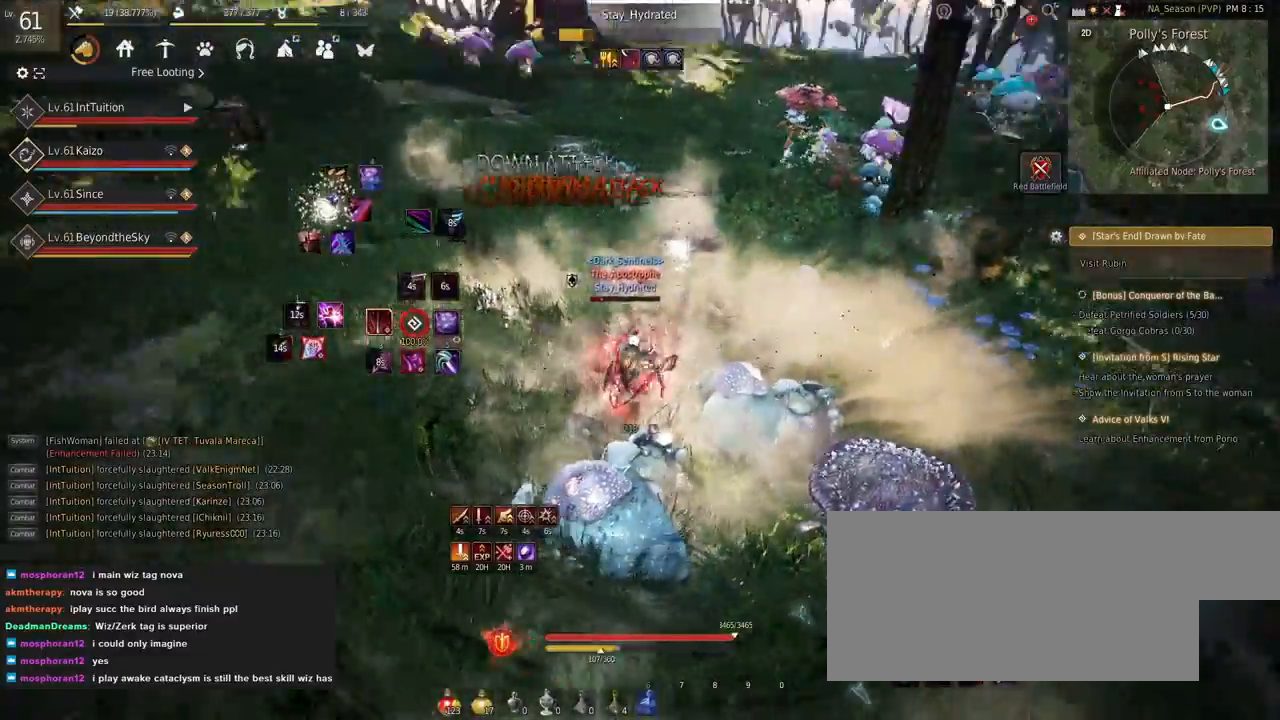
{"keys": [], "mouse": [], "events": [[84, "w", "down"], [167, "space", "down"], [317, "space", "up"], [317, "w", "up"]]}
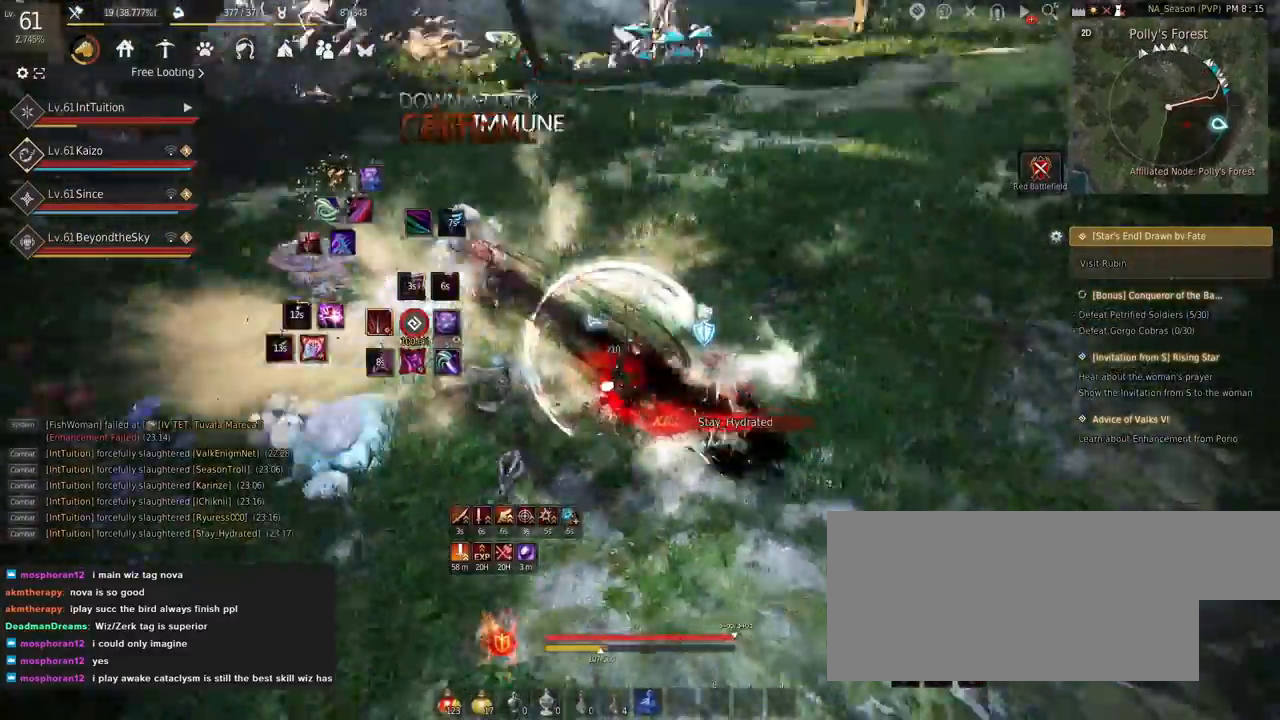
{"keys": [], "mouse": [], "events": []}
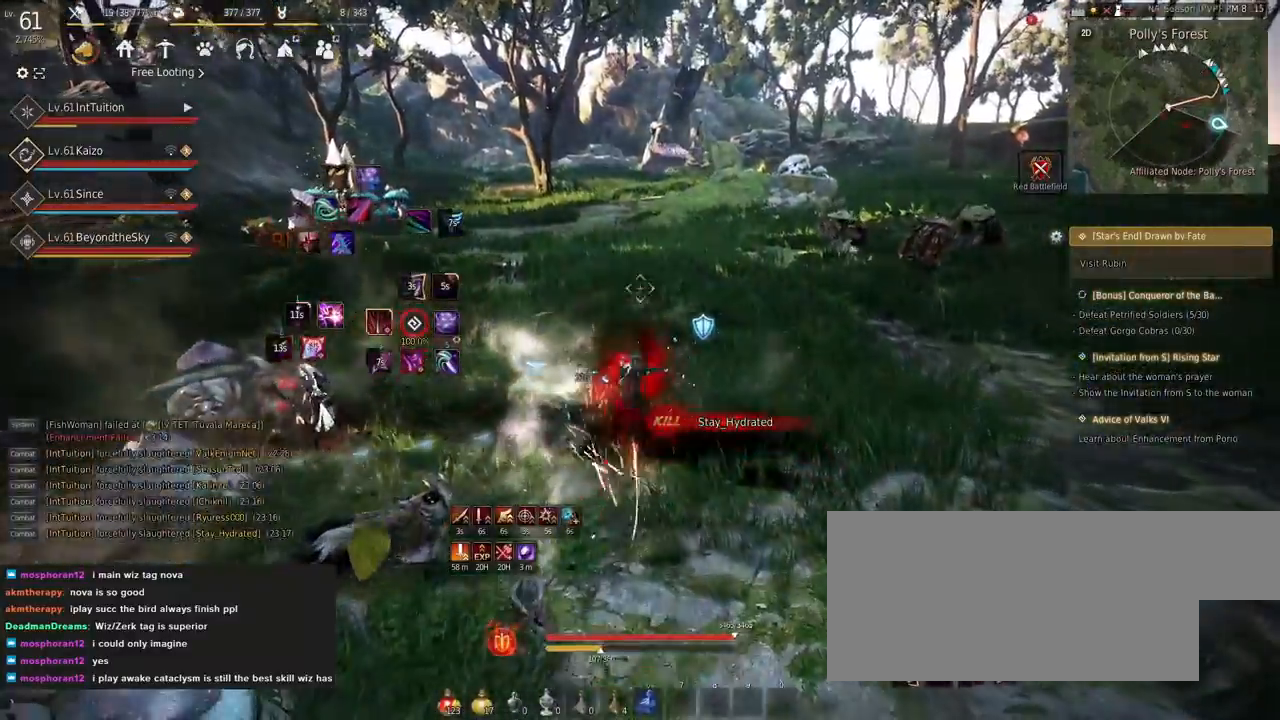
{"keys": ["shift"], "mouse": ["left"], "events": [[100, "w", "down"], [117, "shift", "down"], [317, "w", "up"], [450, "mouse_left", "down"]]}
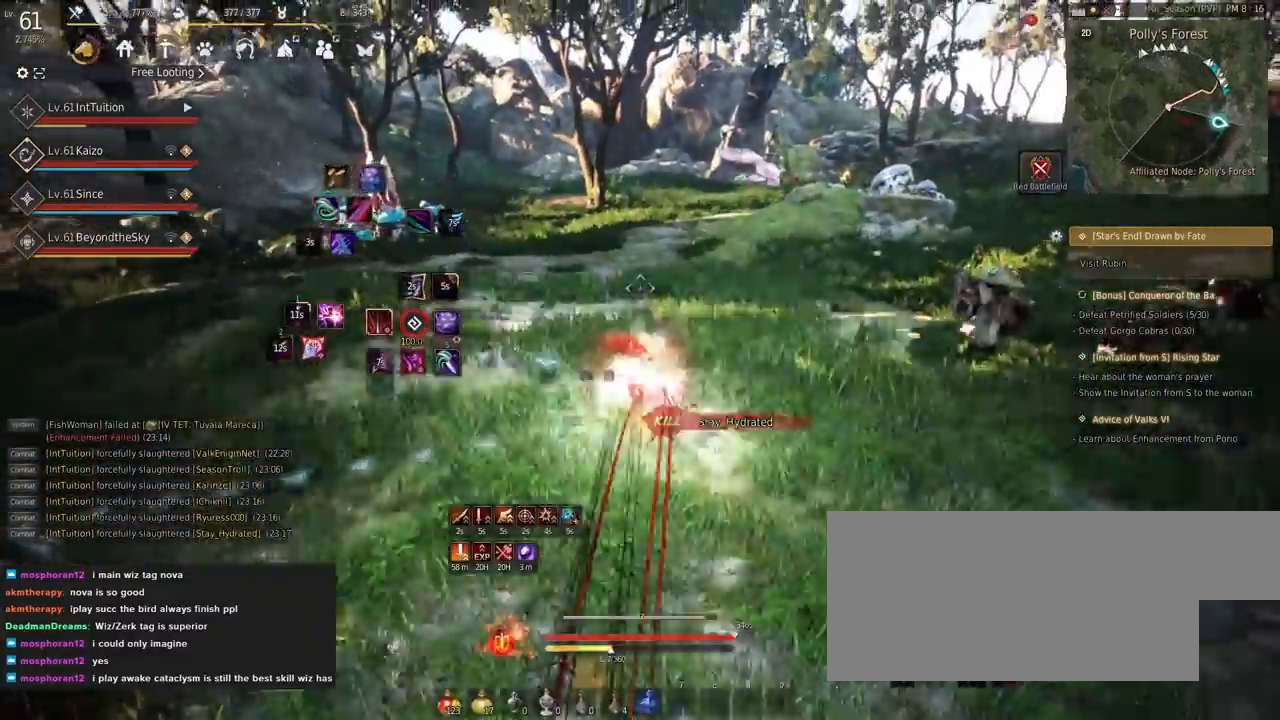
{"keys": ["w"], "mouse": [], "events": [[84, "mouse_left", "up"], [134, "shift", "up"], [217, "w", "down"]]}
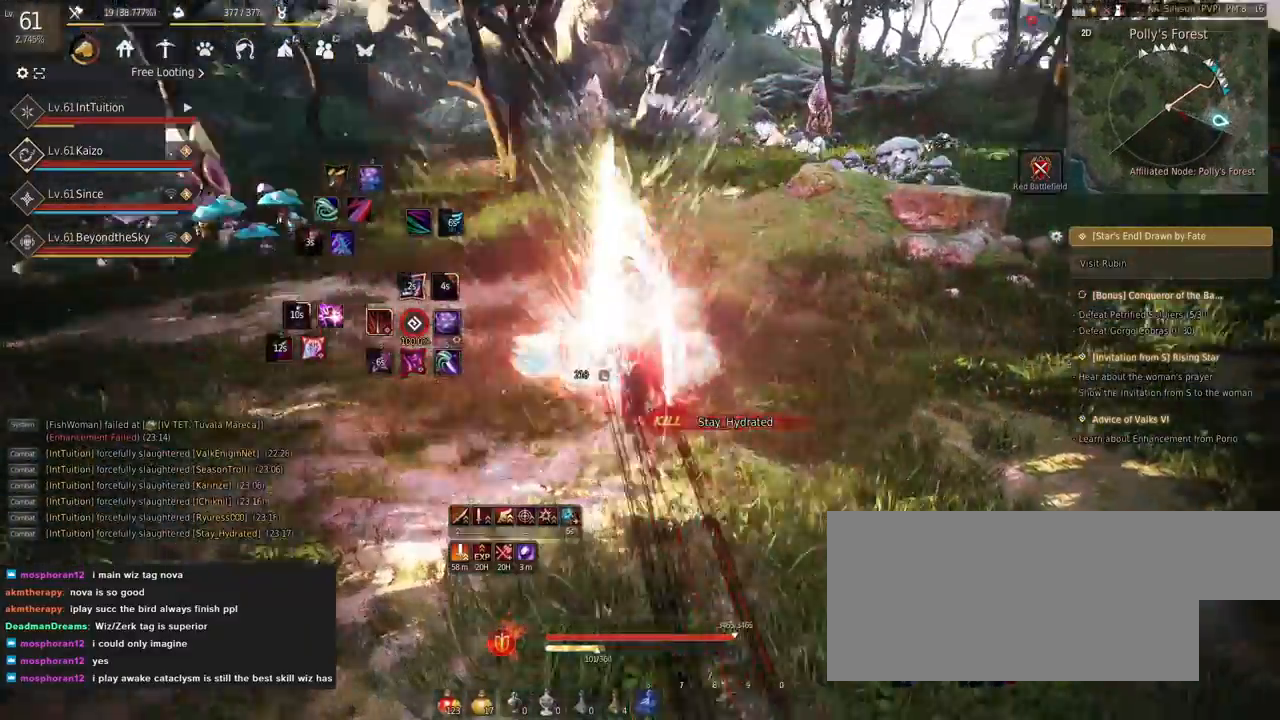
{"keys": ["w"], "mouse": [], "events": [[34, "f", "down"], [134, "f", "up"], [334, "space", "down"], [484, "space", "up"]]}
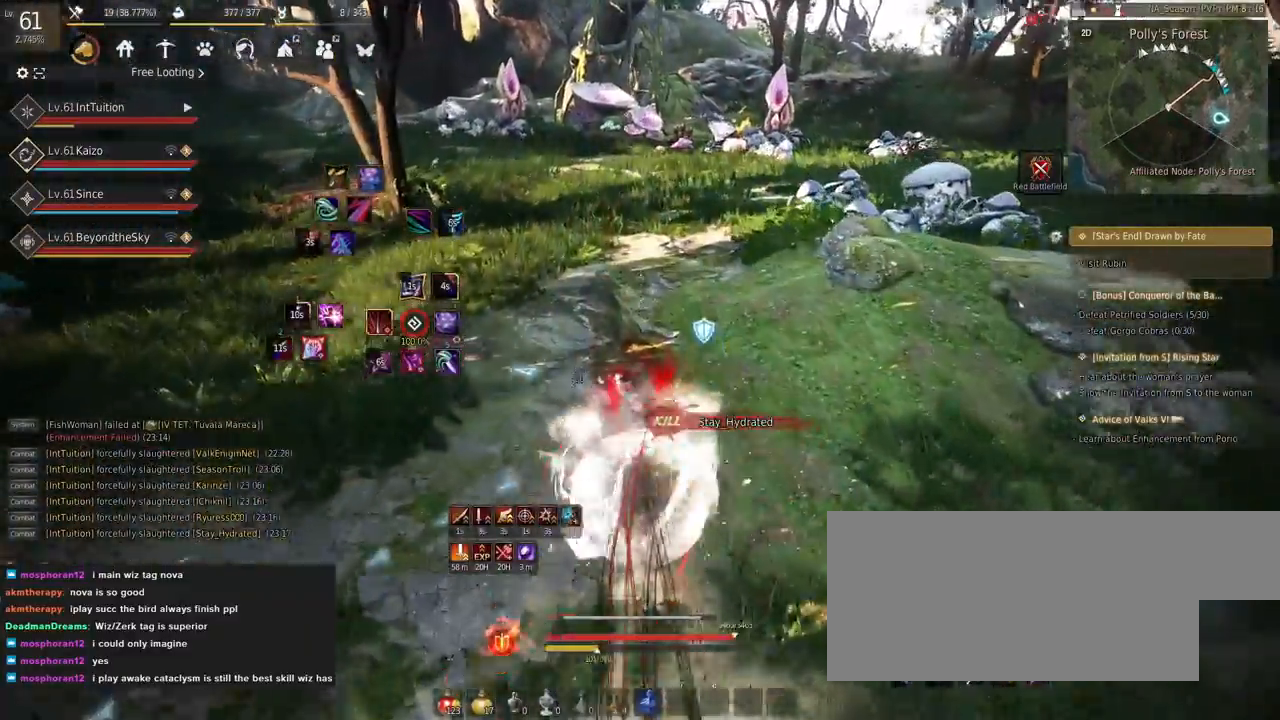
{"keys": ["w"], "mouse": [], "events": []}
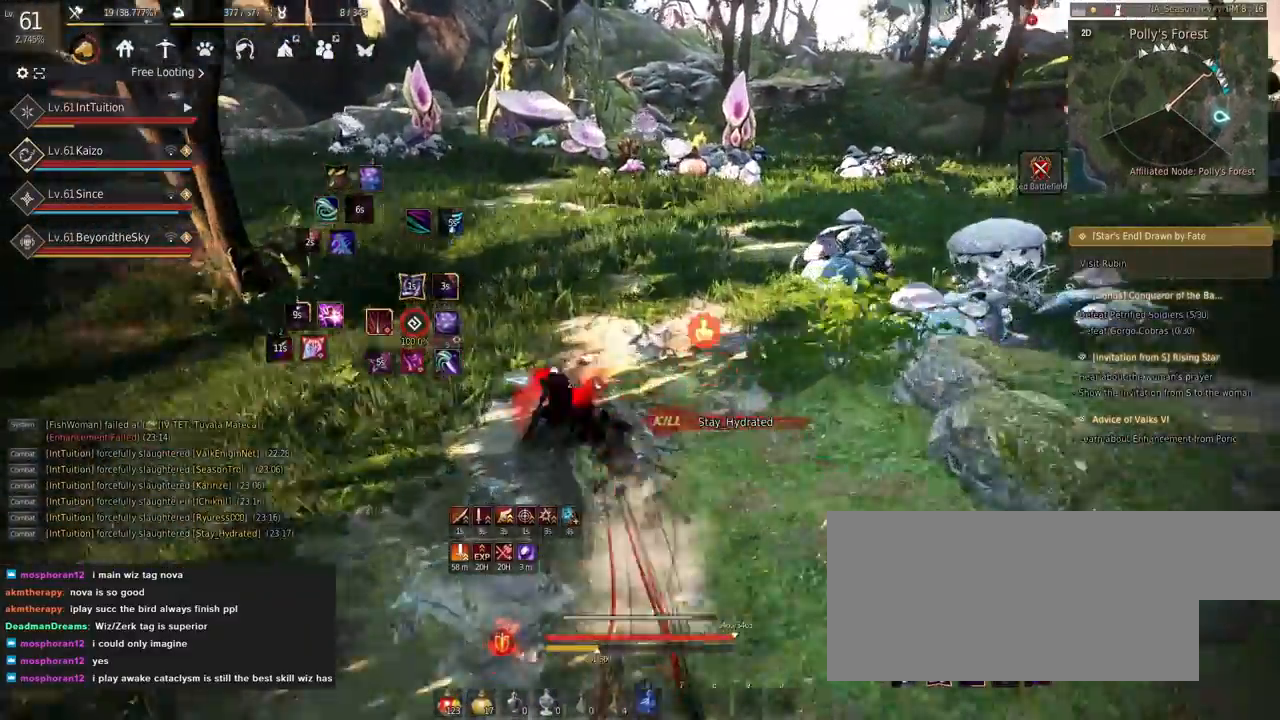
{"keys": ["w"], "mouse": [], "events": [[367, "f", "down"], [500, "f", "up"]]}
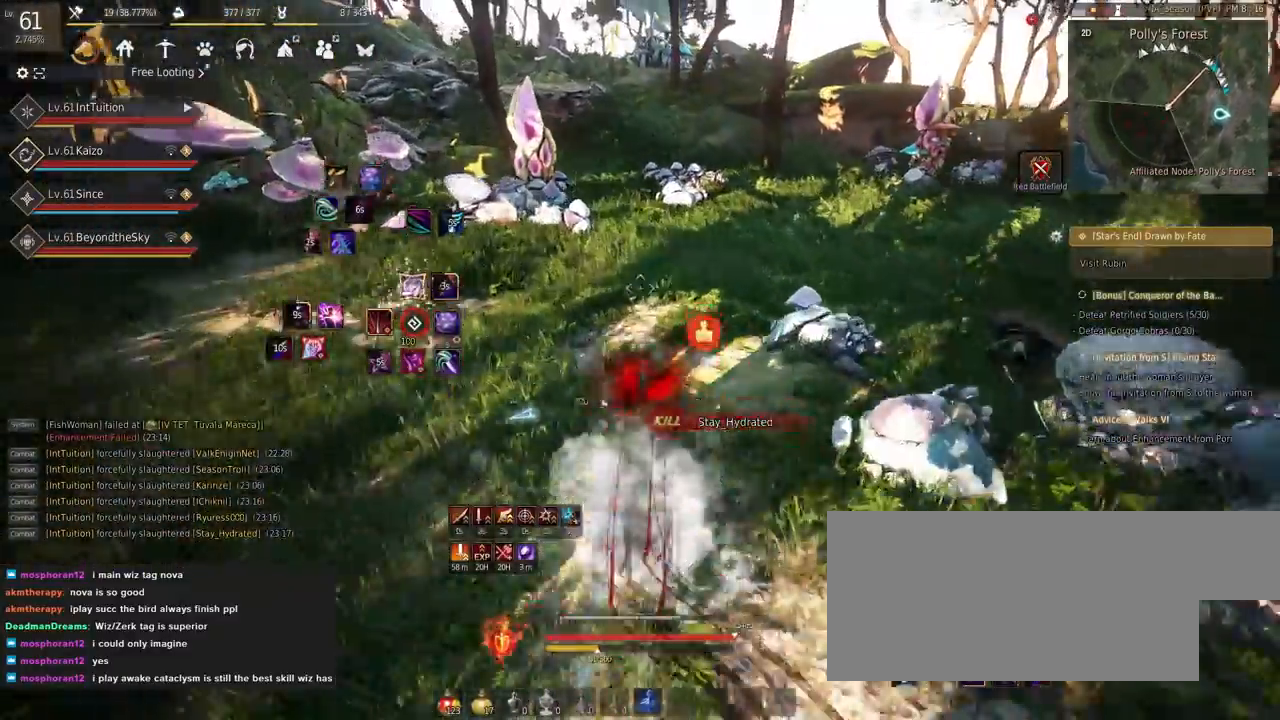
{"keys": ["w"], "mouse": [], "events": []}
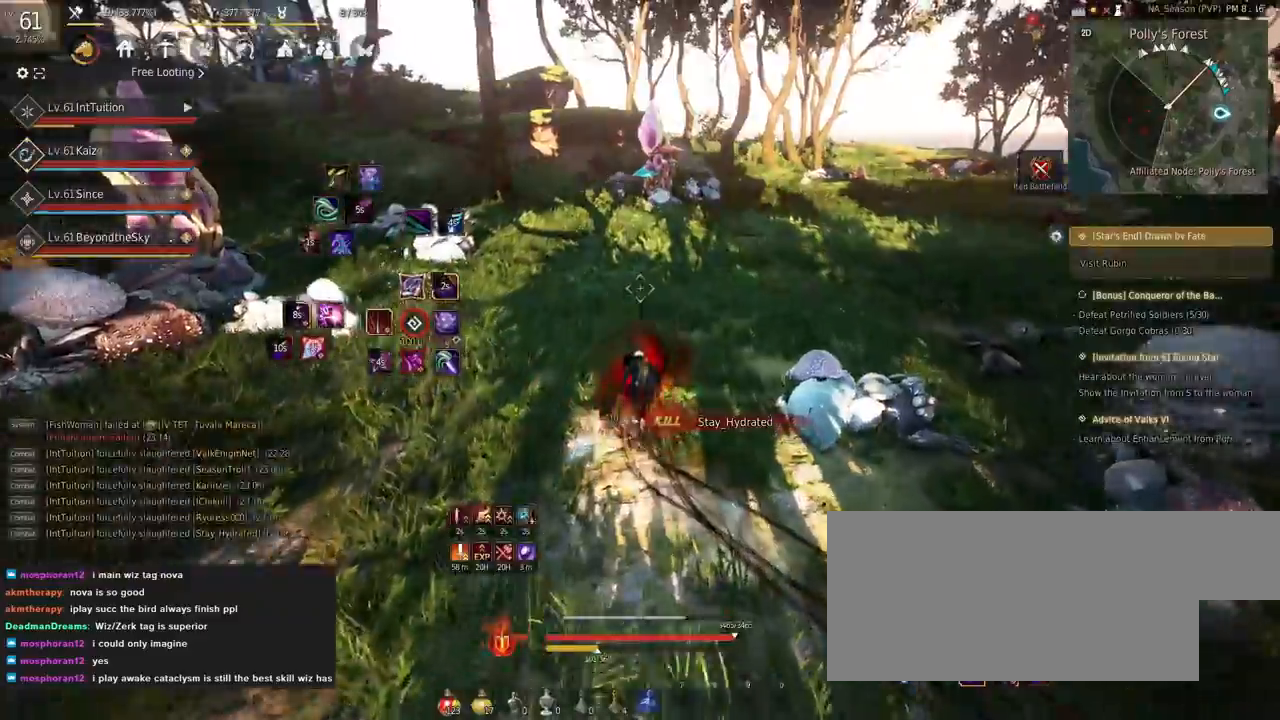
{"keys": ["w"], "mouse": [], "events": []}
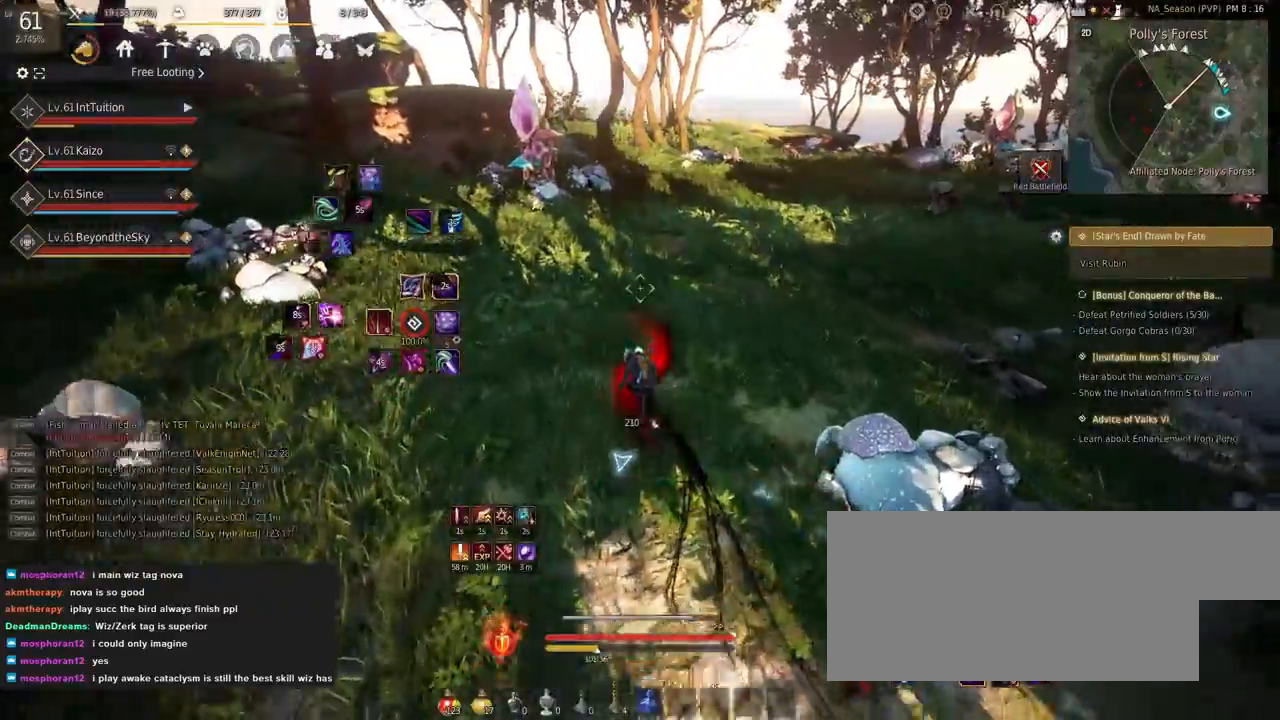
{"keys": ["w"], "mouse": [], "events": []}
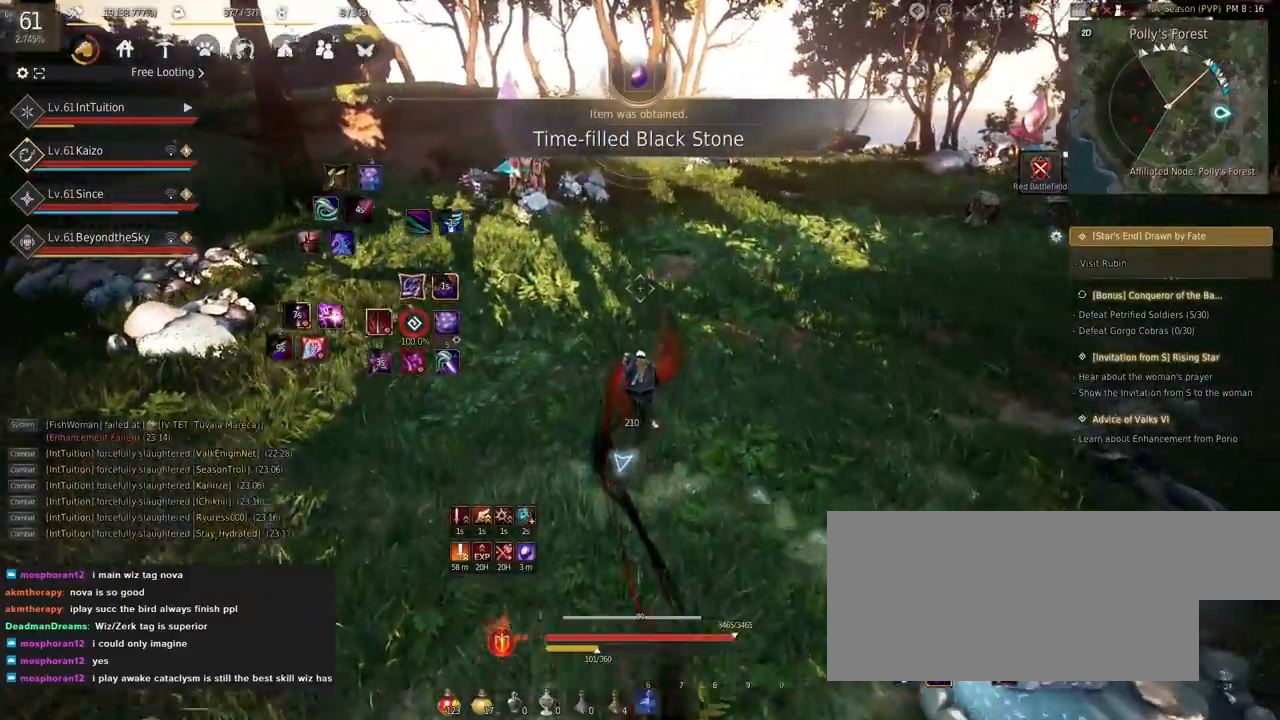
{"keys": ["w"], "mouse": [], "events": [[317, "f", "down"], [450, "f", "up"]]}
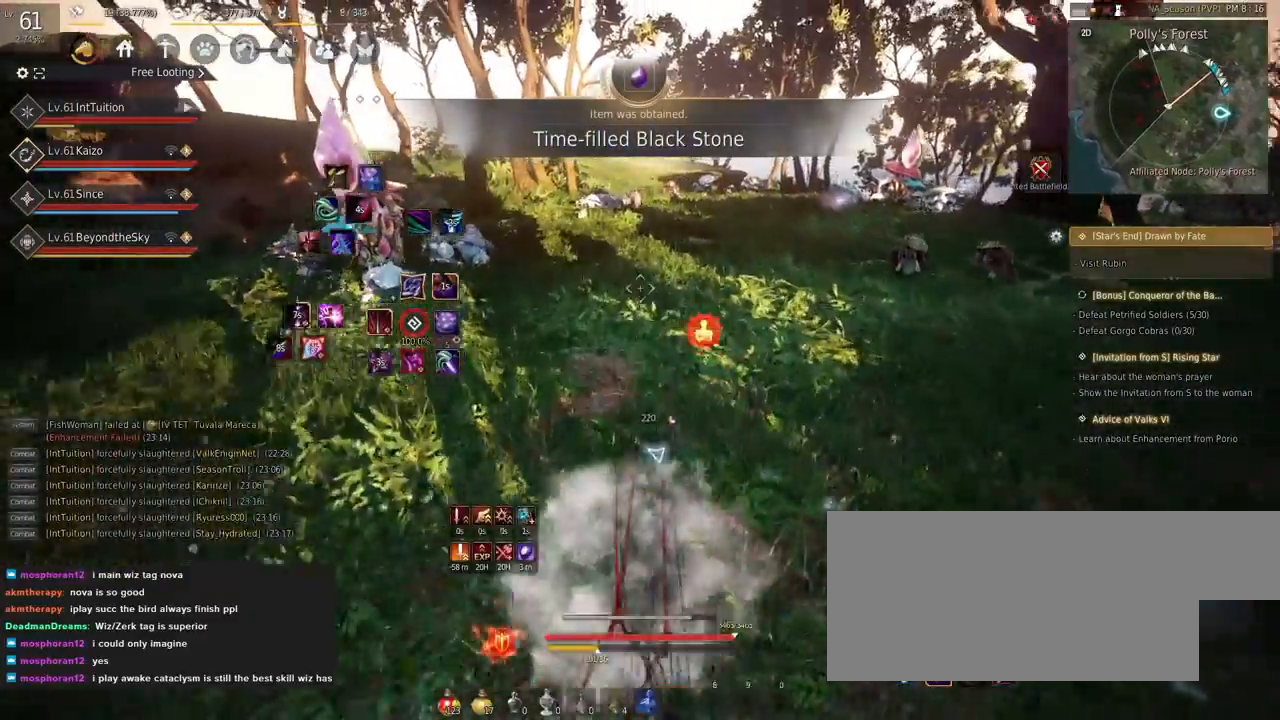
{"keys": ["w"], "mouse": [], "events": []}
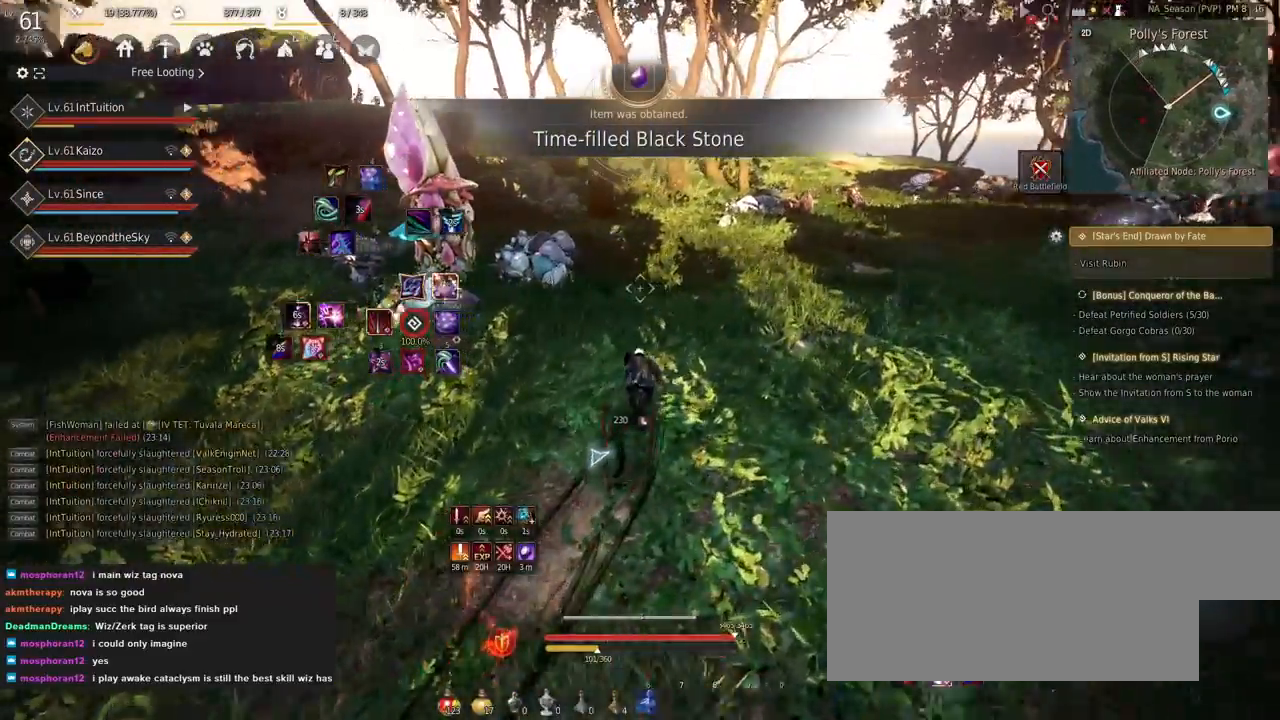
{"keys": ["f", "w"], "mouse": [], "events": [[500, "f", "down"]]}
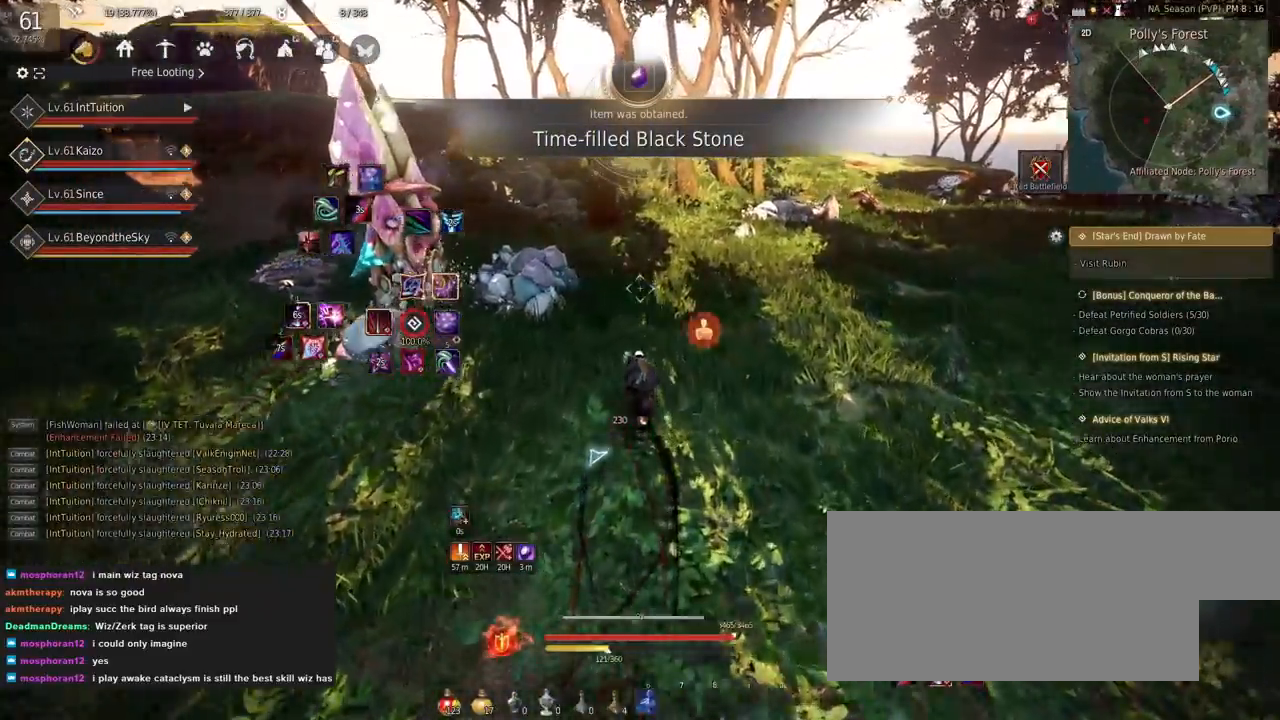
{"keys": ["shift", "w"], "mouse": [], "events": [[150, "f", "up"], [450, "shift", "down"]]}
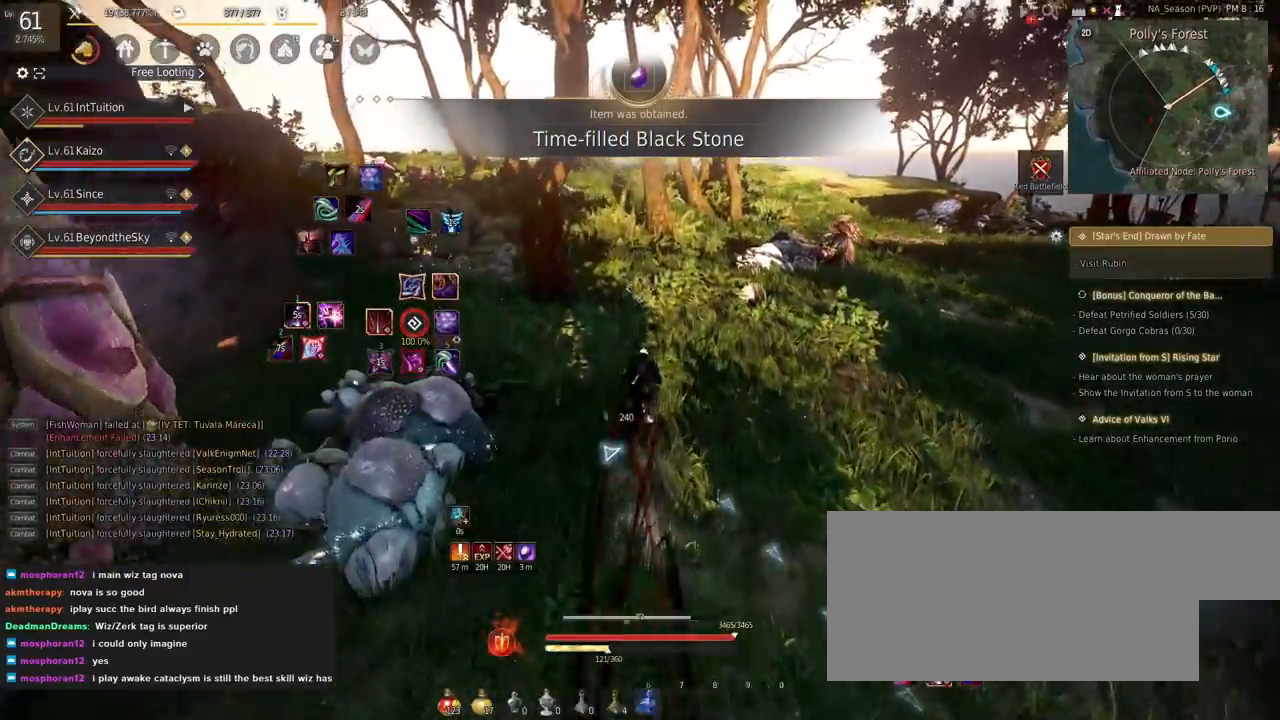
{"keys": ["w"], "mouse": [], "events": [[317, "mouse_left", "down"], [400, "mouse_left", "up"], [467, "shift", "up"]]}
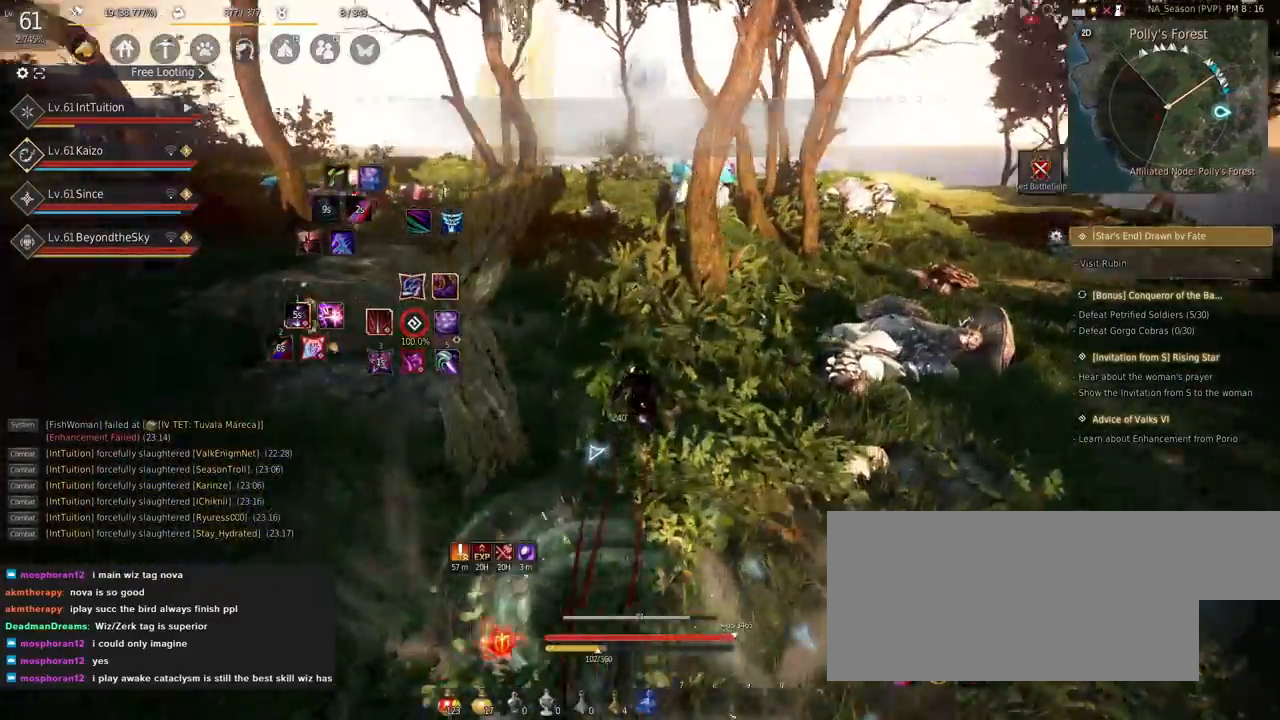
{"keys": ["w"], "mouse": []}
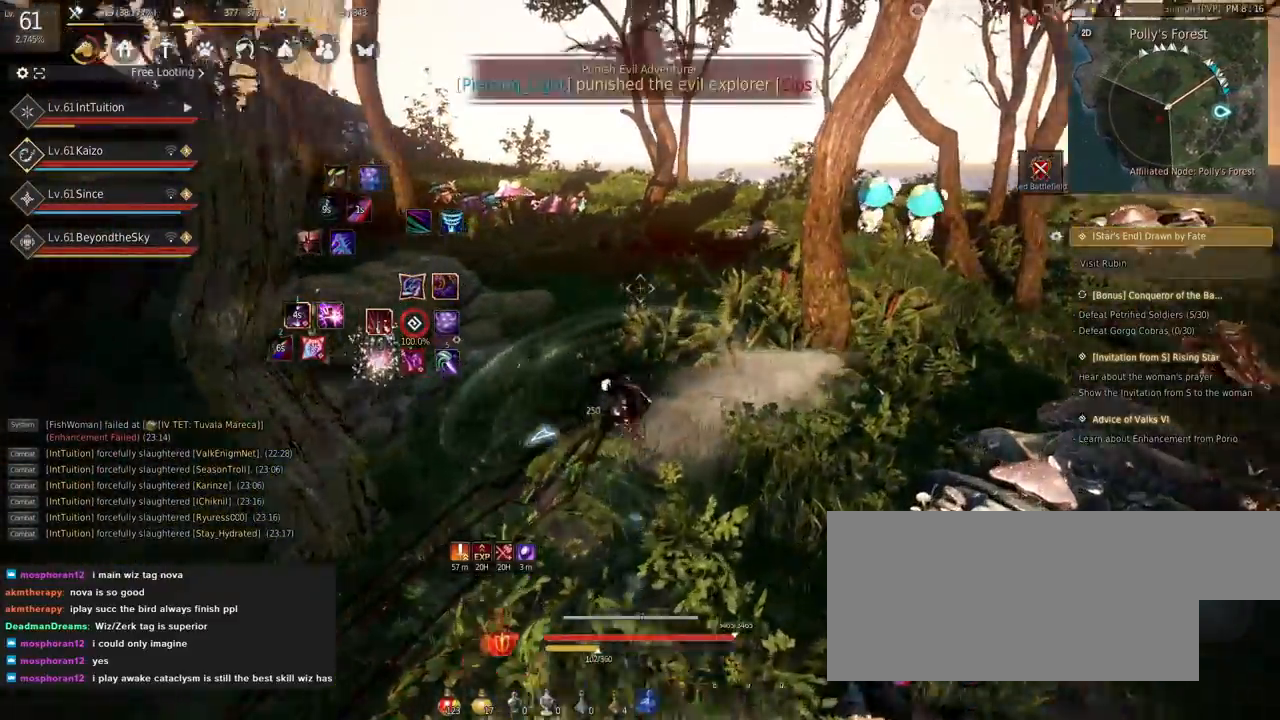
{"keys": ["w"], "mouse": [], "events": []}
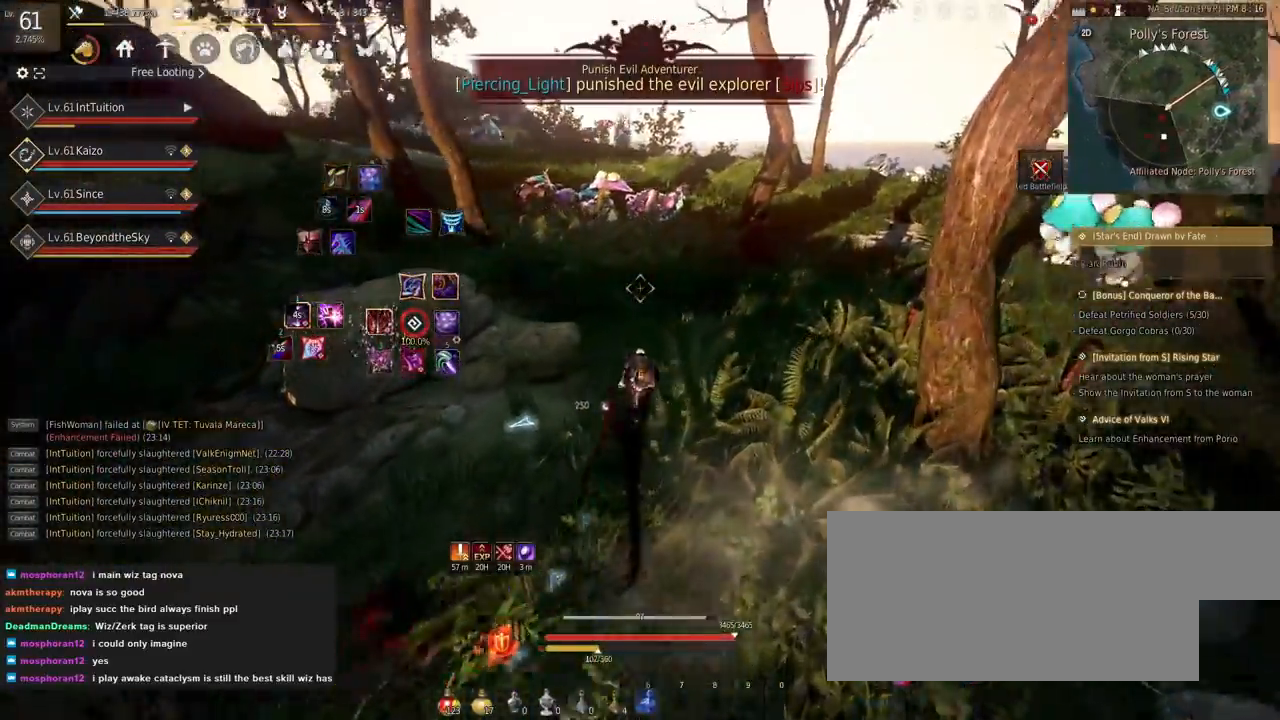
{"keys": ["w"], "mouse": [], "events": [[134, "f", "down"], [267, "f", "up"]]}
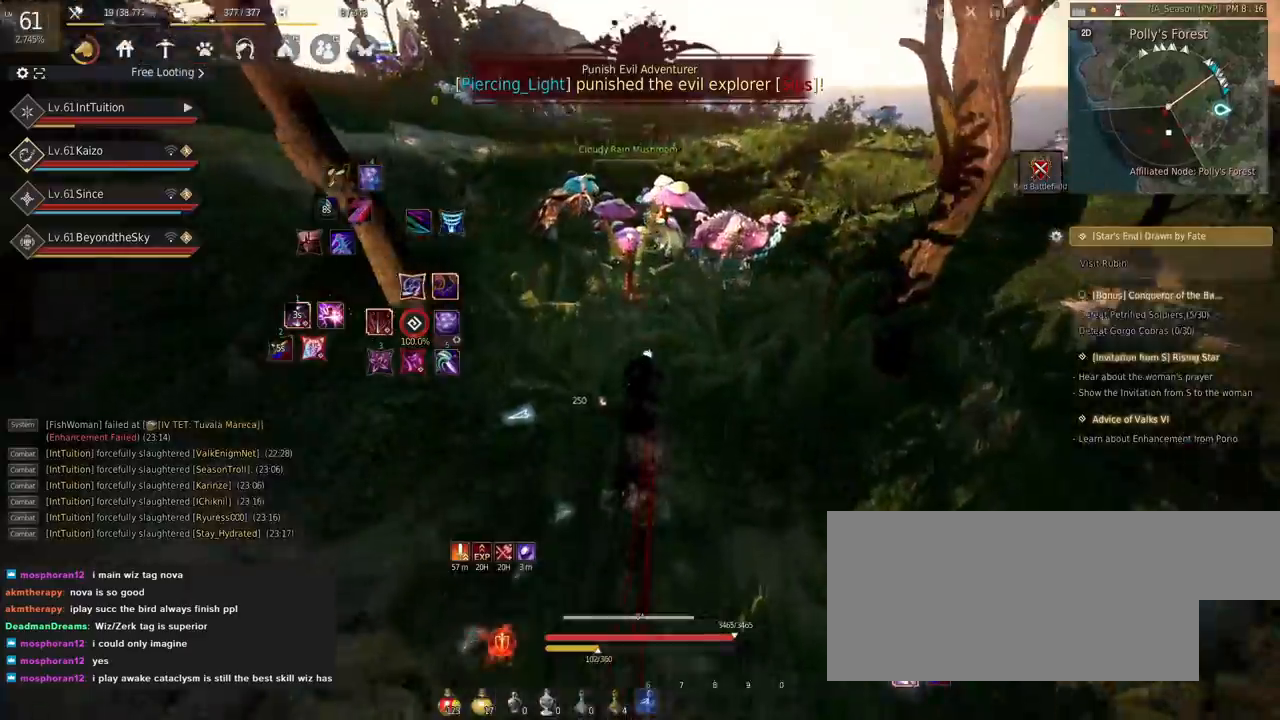
{"keys": ["w"], "mouse": [], "events": []}
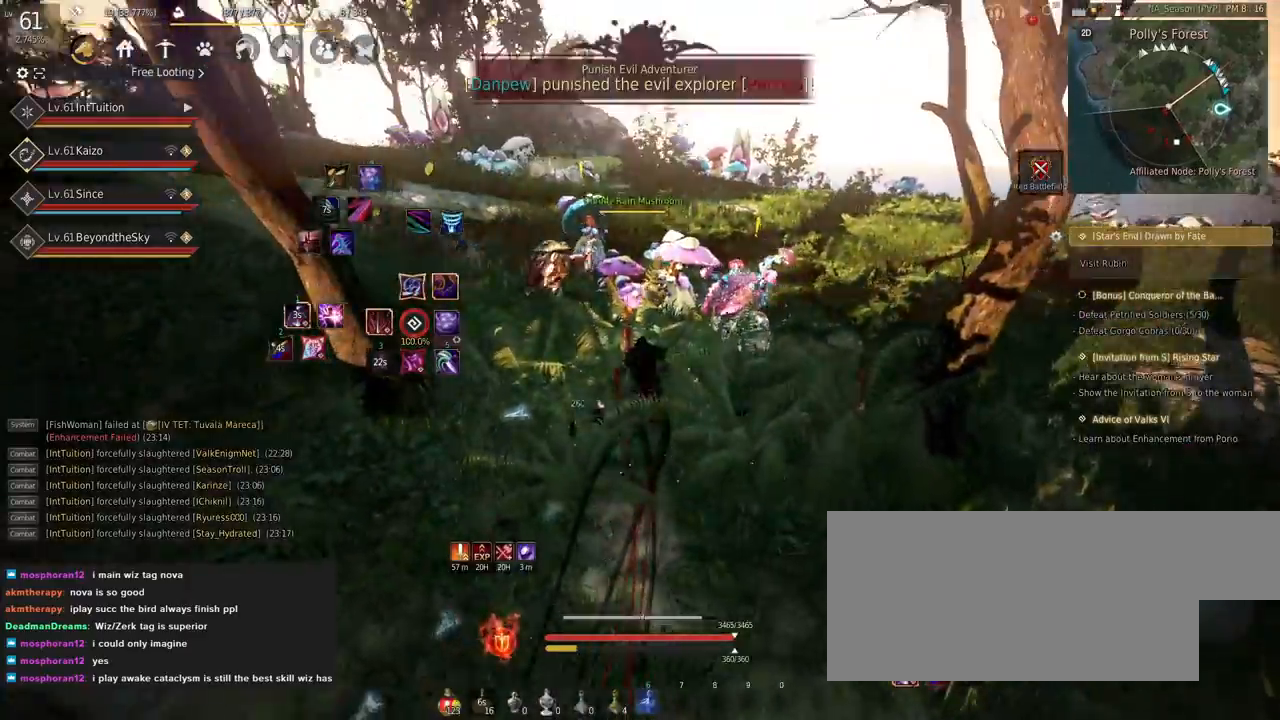
{"keys": [], "mouse": [], "events": [[234, "w", "up"]]}
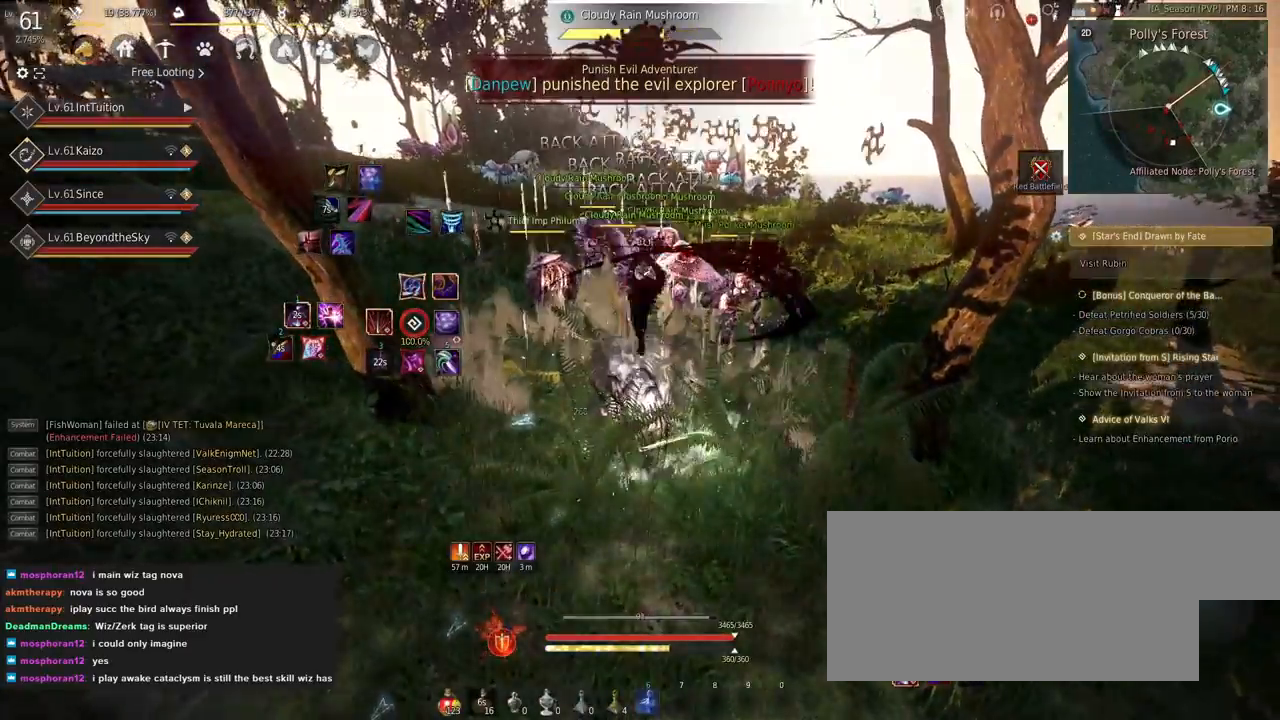
{"keys": [], "mouse": [], "events": [[200, "q", "down"], [284, "q", "up"], [350, "q", "down"], [417, "q", "up"]]}
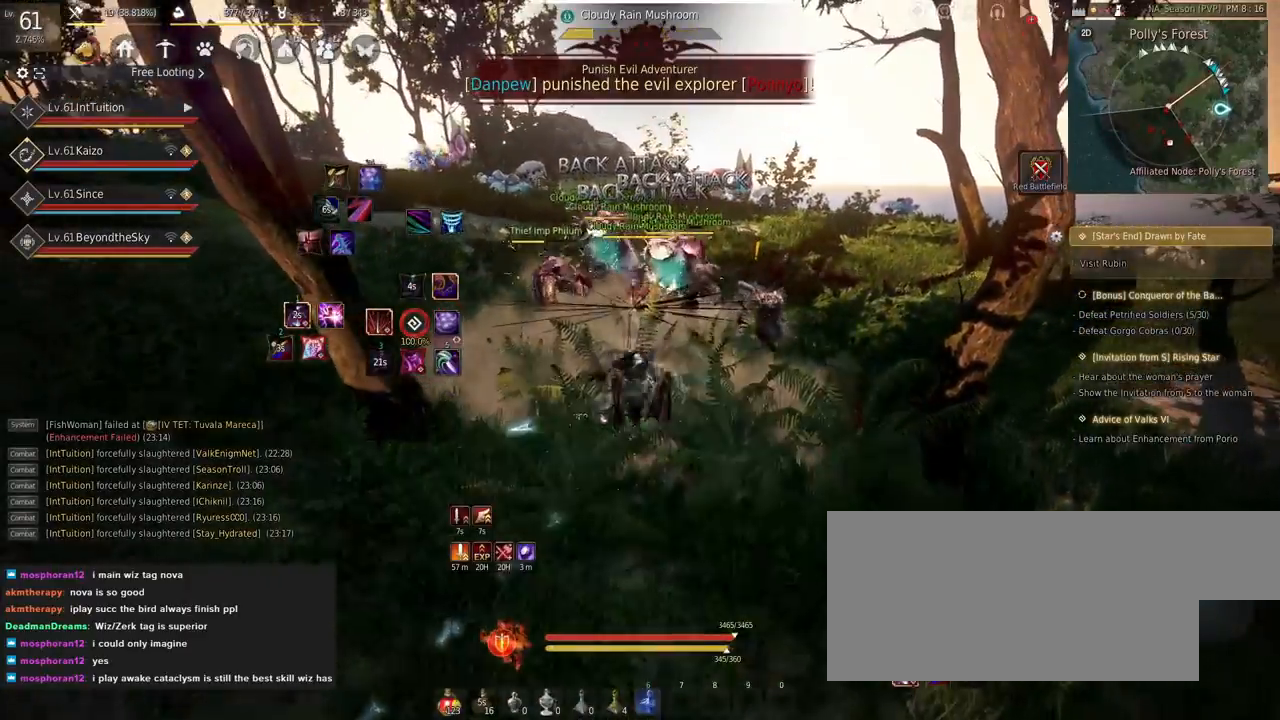
{"keys": ["e", "s"], "mouse": [], "events": [[184, "f", "down"], [200, "w", "down"], [284, "w", "up"], [300, "f", "up"], [384, "e", "down"], [384, "s", "down"]]}
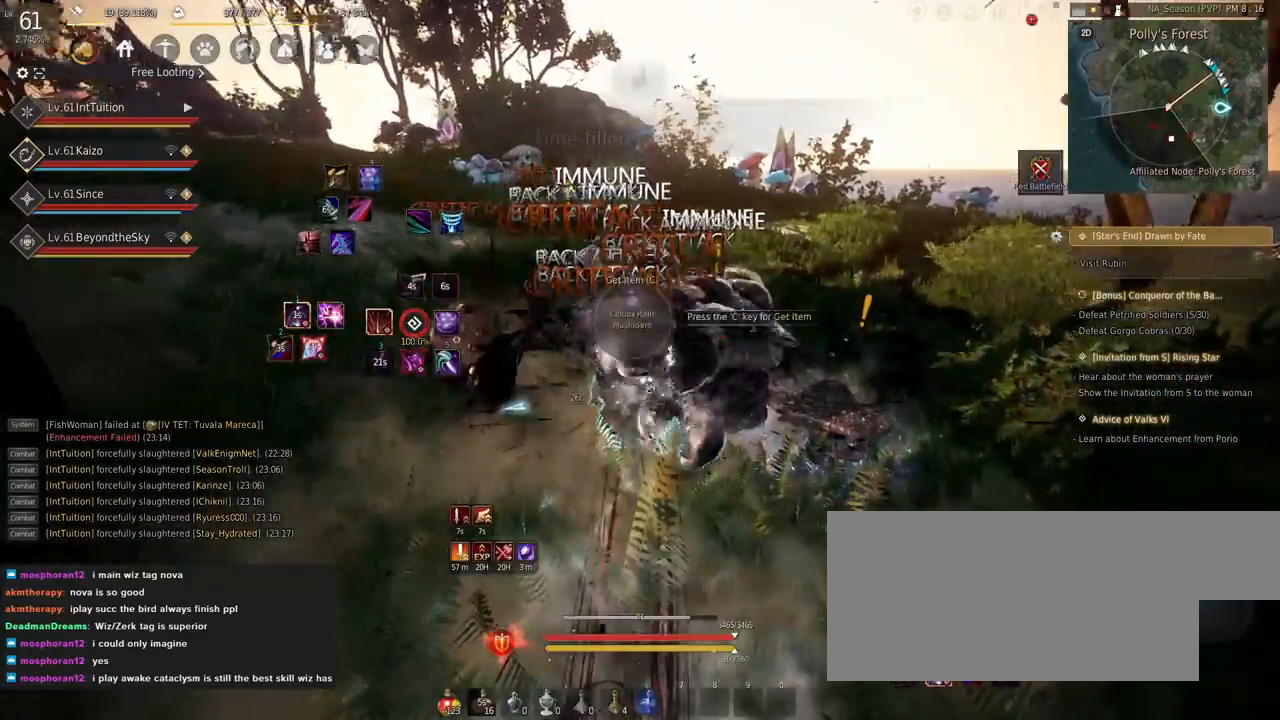
{"keys": ["w"], "mouse": [], "events": [[84, "e", "up"], [100, "s", "up"], [234, "w", "down"]]}
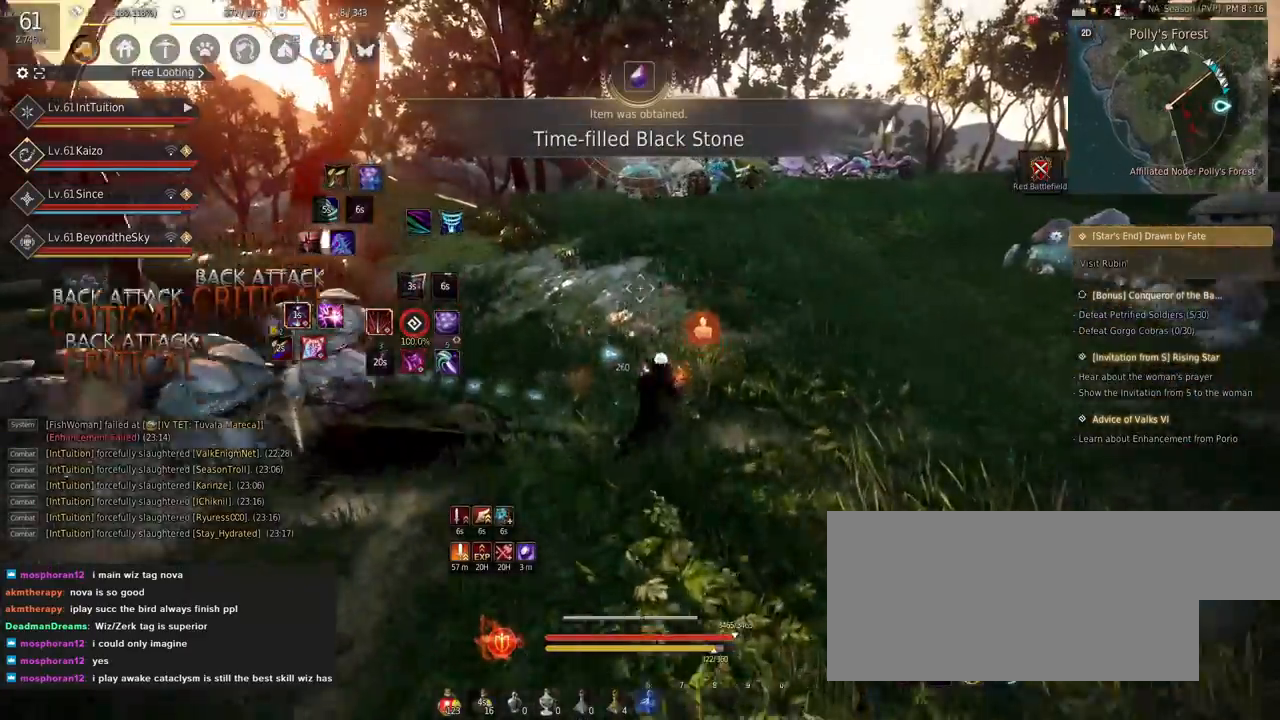
{"keys": ["a", "f", "w"], "mouse": [], "events": [[284, "a", "down"], [384, "f", "down"]]}
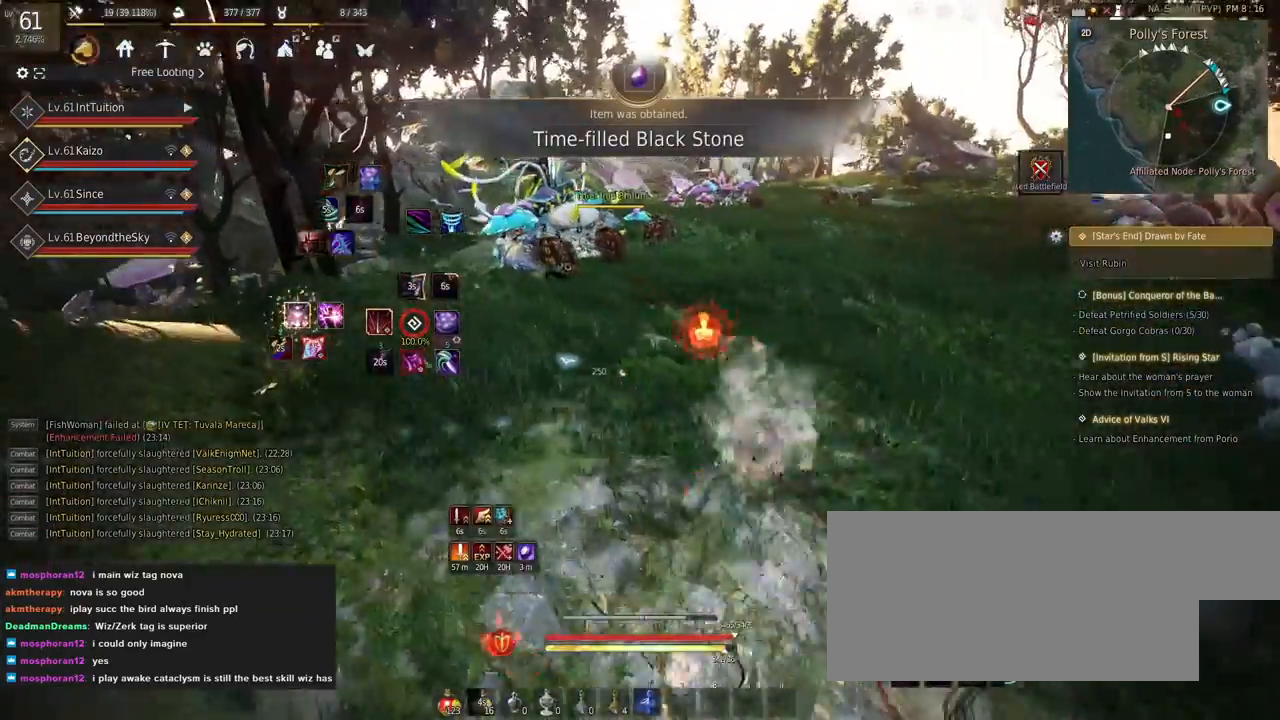
{"keys": [], "mouse": [], "events": [[34, "f", "up"], [200, "space", "down"], [334, "space", "up"], [384, "a", "up"], [400, "w", "up"]]}